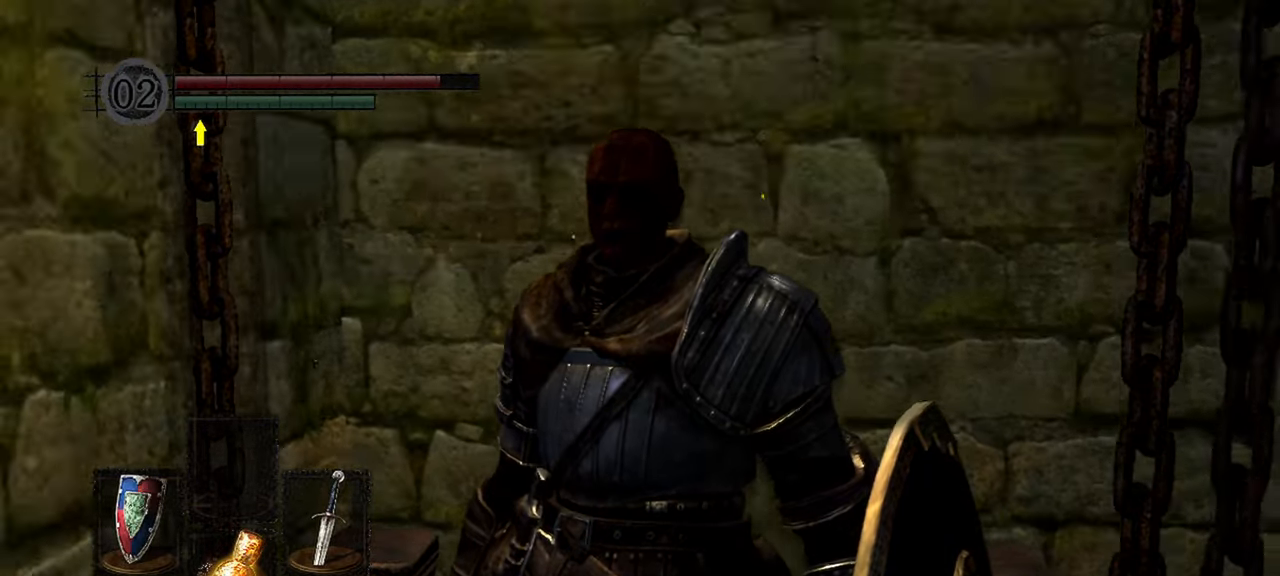
Gameplay with a controller (Xbox layout); each line is a JSON object with the inputs held at the frame after it. "events" lists button and stick changes between this image and that frame as [ms after this image, input, new state], when the widget could be followed in between. Not read: L3.
{"buttons": [], "left_stick": "center", "right_stick": "center", "events": [[167, "START", "down"], [333, "START", "up"]]}
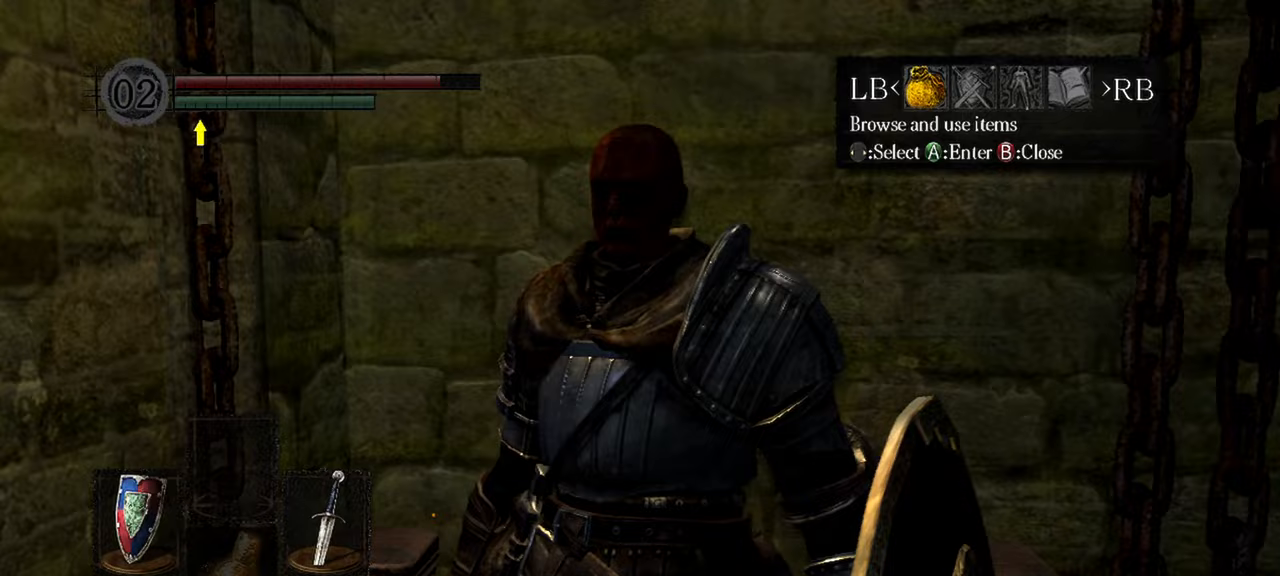
{"buttons": [], "left_stick": "center", "right_stick": "center", "events": []}
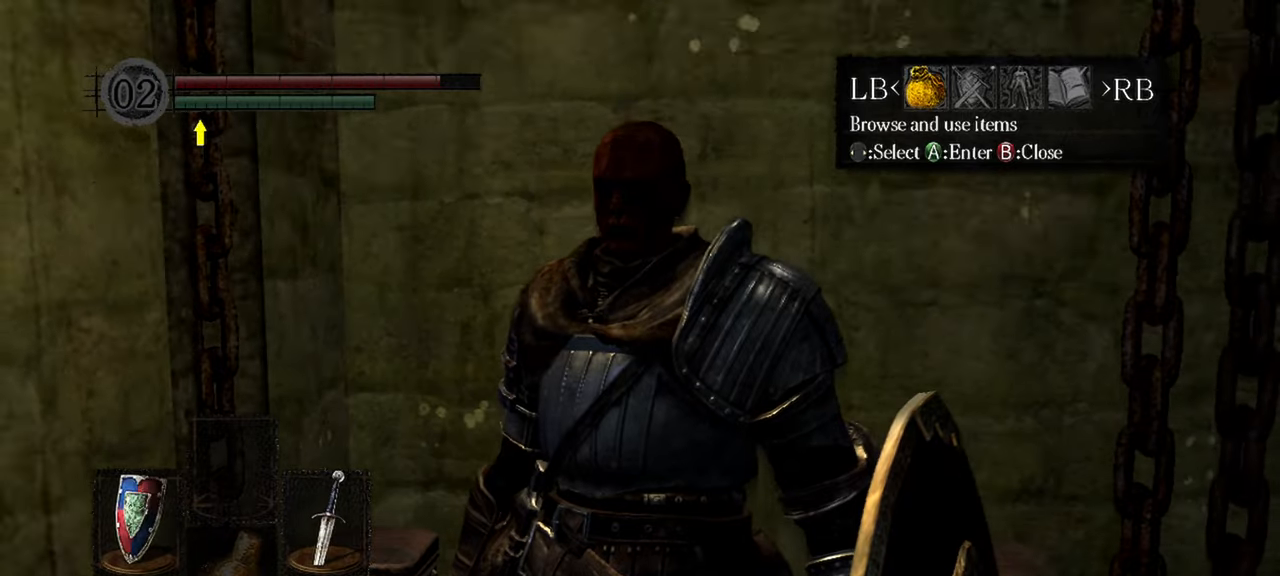
{"buttons": [], "left_stick": "center", "right_stick": "center", "events": []}
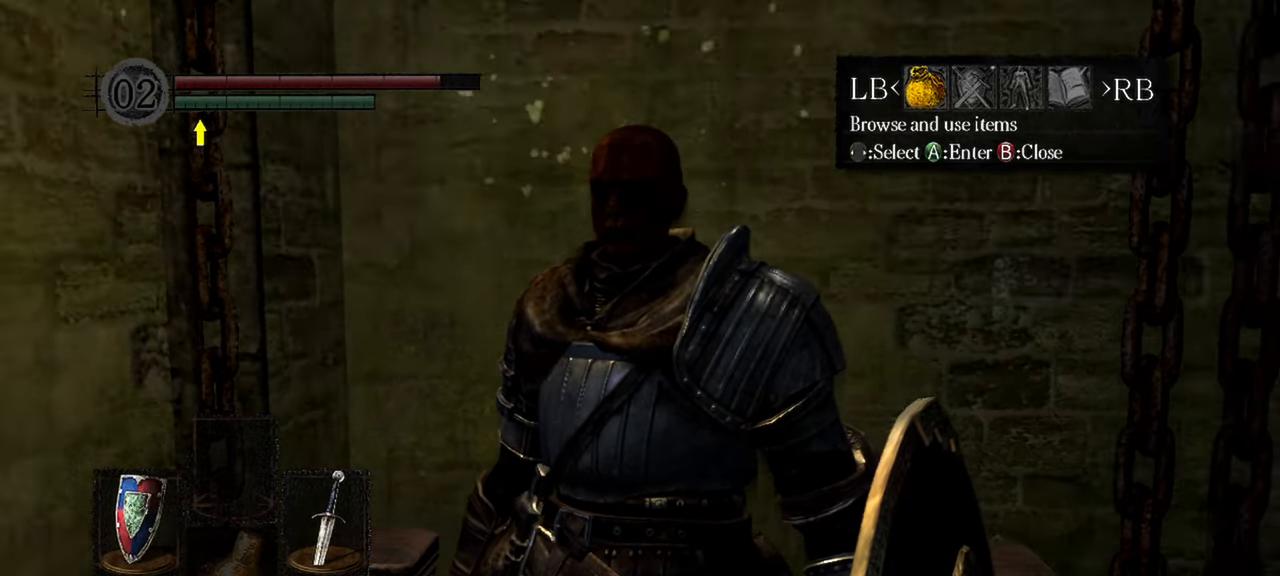
{"buttons": [], "left_stick": "center", "right_stick": "center", "events": []}
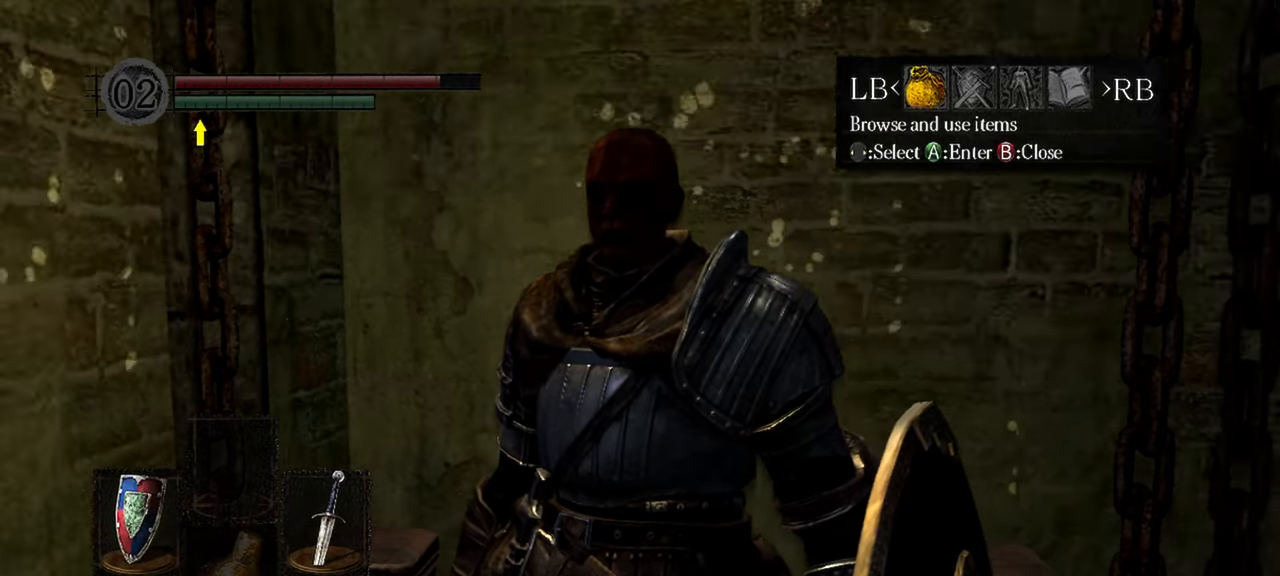
{"buttons": [], "left_stick": "center", "right_stick": "center", "events": [[100, "DPAD_RIGHT", "down"], [217, "A", "down"], [217, "DPAD_RIGHT", "up"], [367, "A", "up"]]}
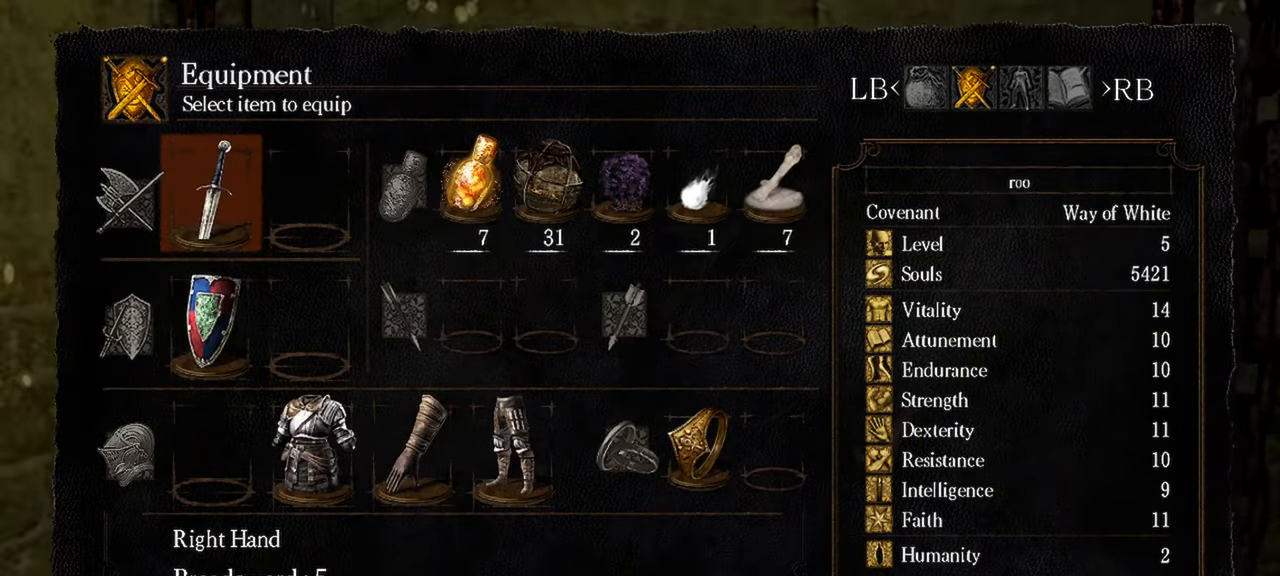
{"buttons": ["DPAD_DOWN"], "left_stick": "center", "right_stick": "center", "events": [[383, "DPAD_DOWN", "down"]]}
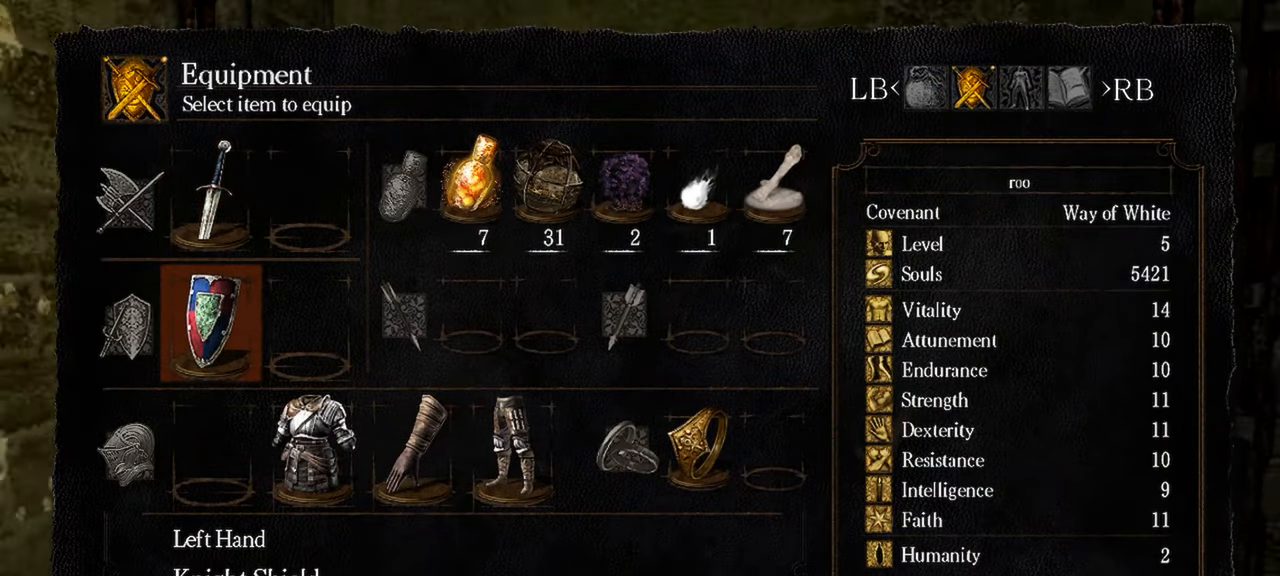
{"buttons": [], "left_stick": "center", "right_stick": "center", "events": [[50, "DPAD_DOWN", "up"]]}
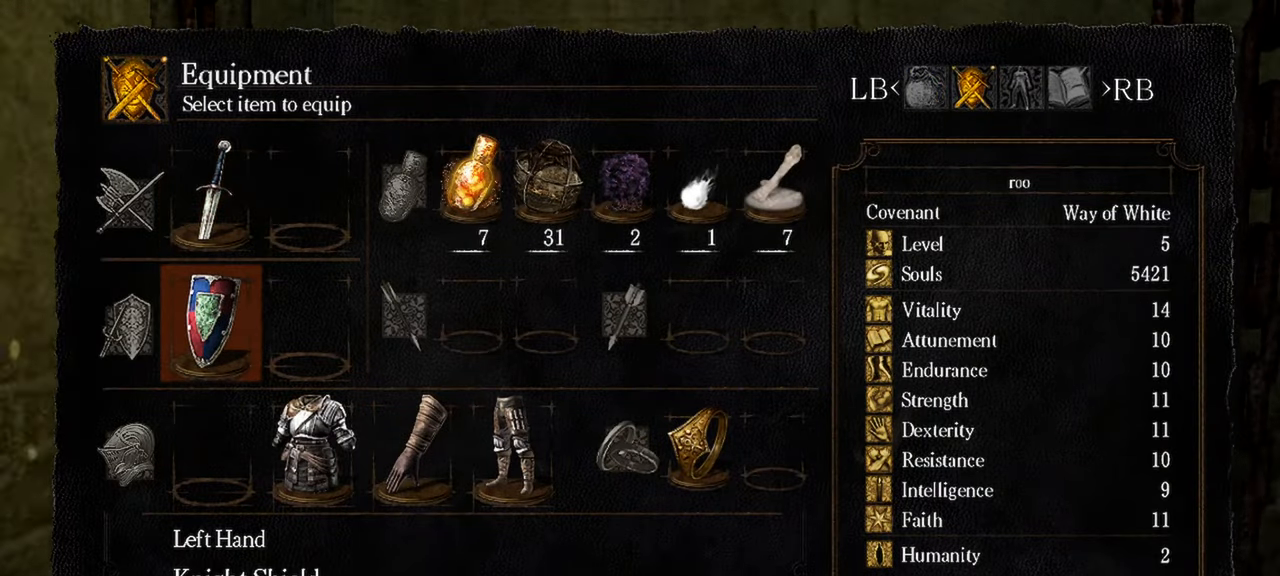
{"buttons": [], "left_stick": "center", "right_stick": "center", "events": [[67, "X", "down"], [217, "X", "up"], [267, "DPAD_DOWN", "down"], [400, "A", "down"], [417, "DPAD_DOWN", "up"], [500, "A", "up"]]}
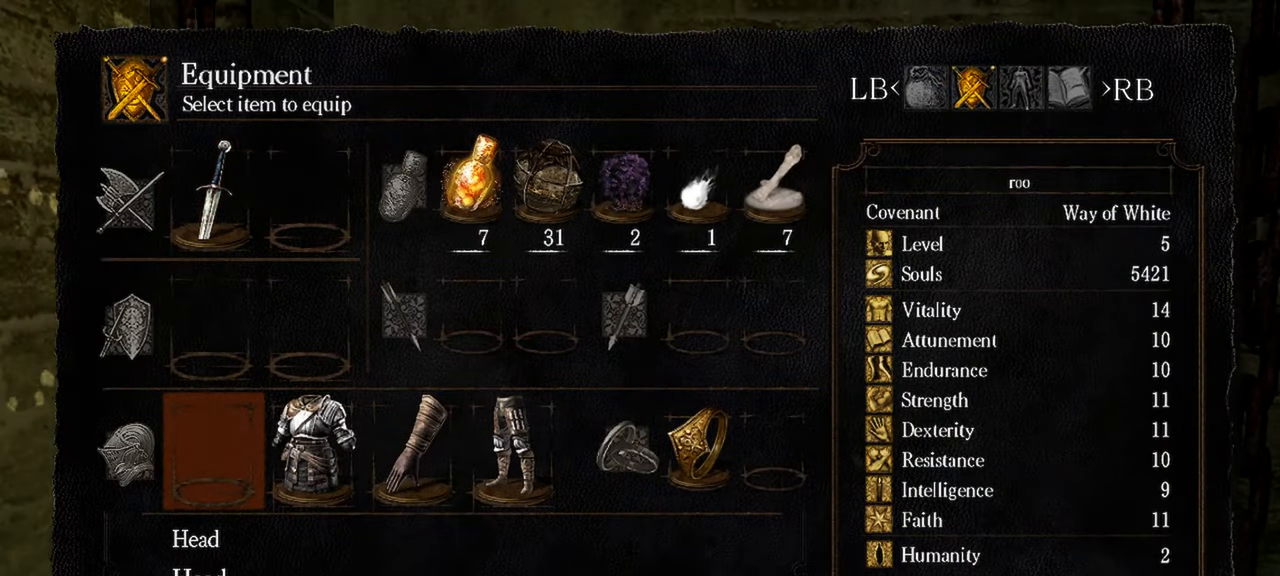
{"buttons": [], "left_stick": "center", "right_stick": "center", "events": []}
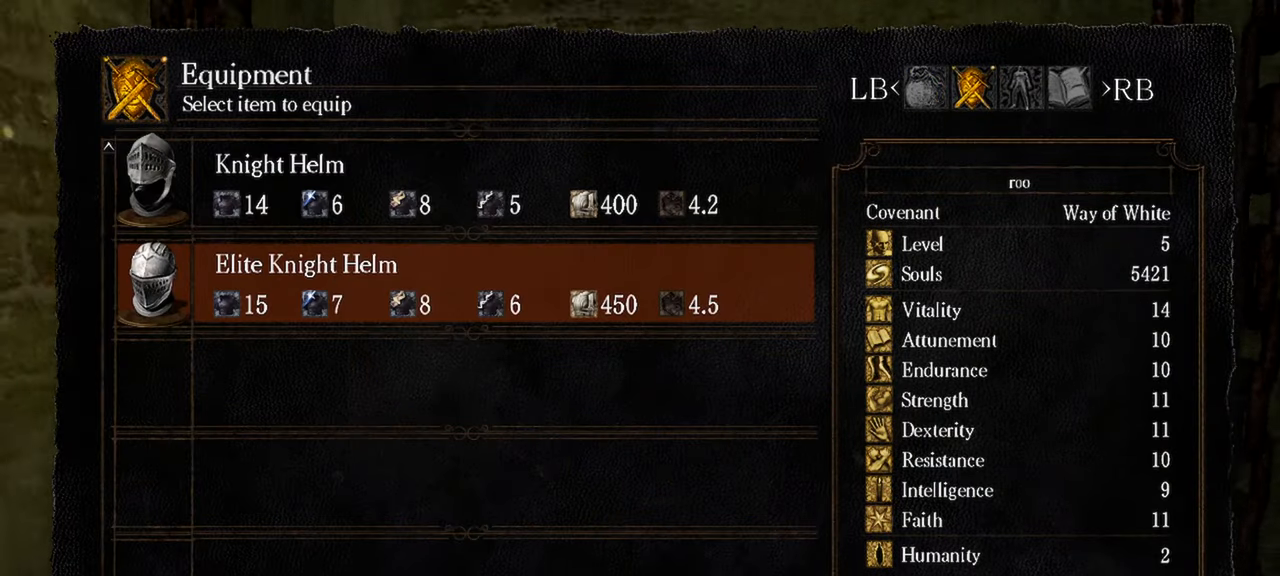
{"buttons": [], "left_stick": "center", "right_stick": "center", "events": [[100, "A", "down"], [183, "A", "up"]]}
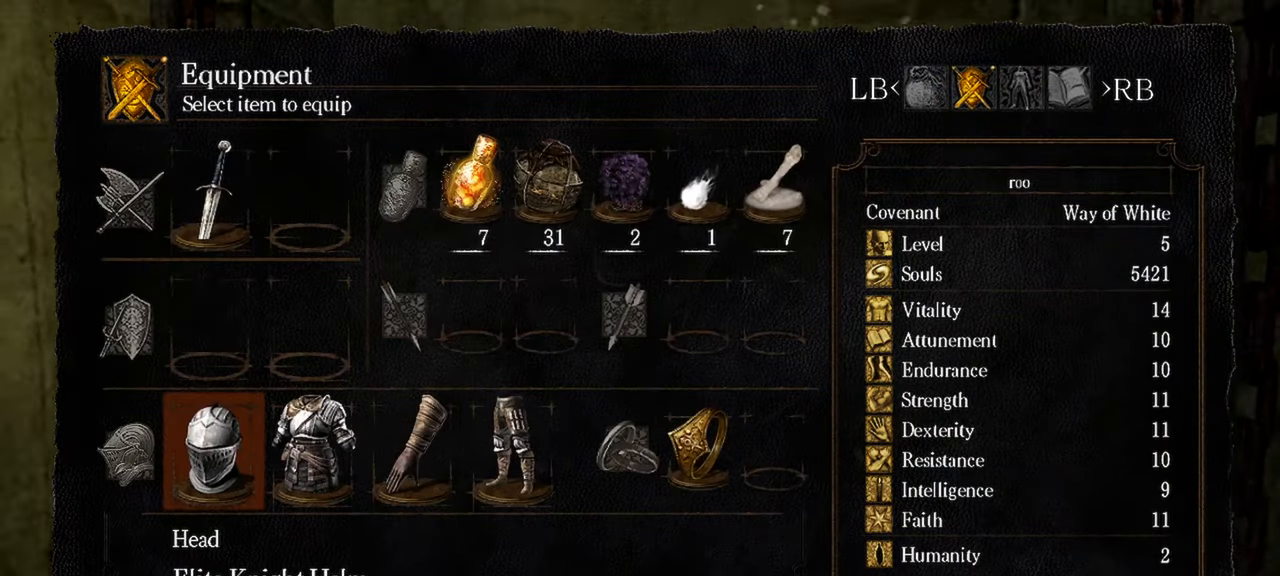
{"buttons": [], "left_stick": "center", "right_stick": "center", "events": [[67, "Y", "down"], [183, "Y", "up"]]}
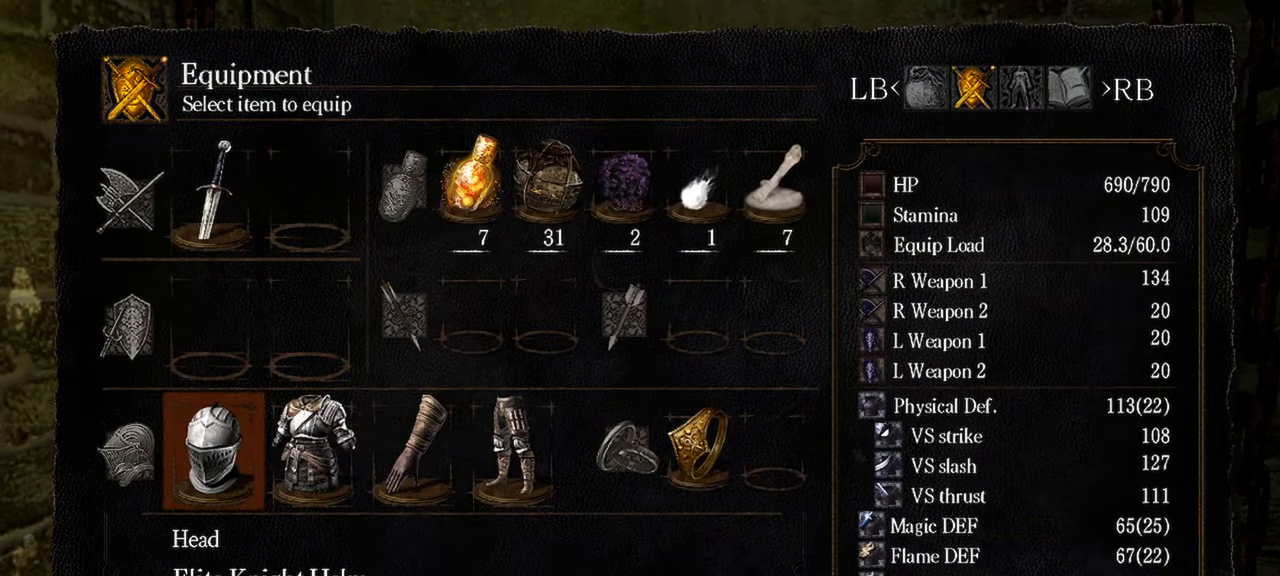
{"buttons": [], "left_stick": "center", "right_stick": "center", "events": [[233, "START", "down"], [350, "START", "up"]]}
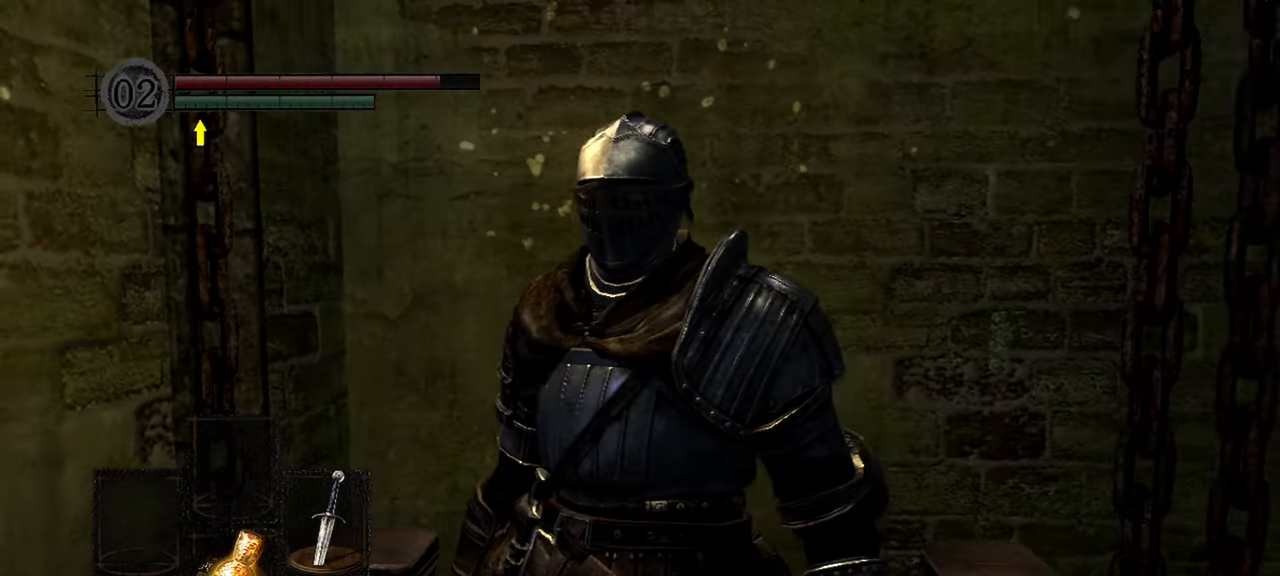
{"buttons": [], "left_stick": "center", "right_stick": "center", "events": []}
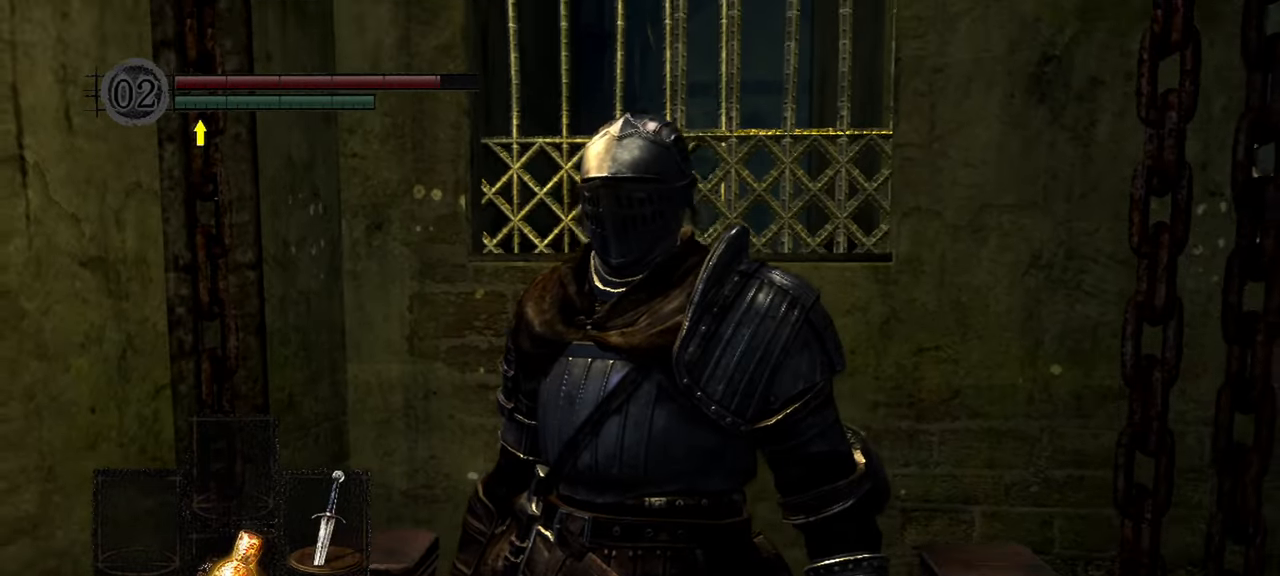
{"buttons": [], "left_stick": "center", "right_stick": "center", "events": [[183, "Y", "down"], [317, "Y", "up"]]}
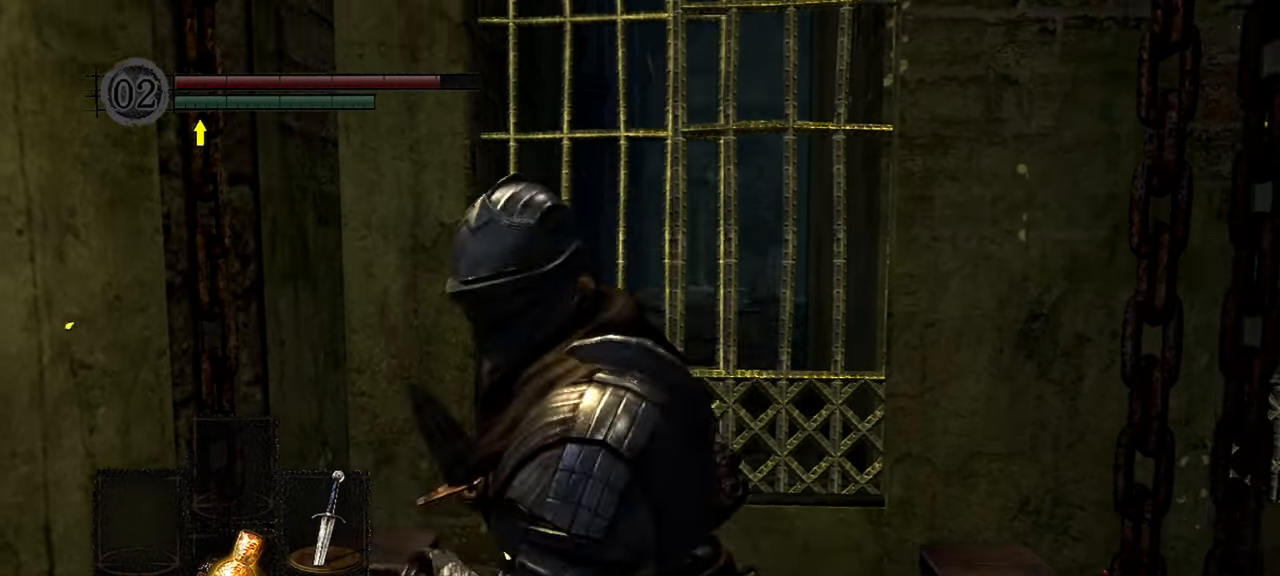
{"buttons": [], "left_stick": "center", "right_stick": "left", "events": [[167, "right_stick", "left"]]}
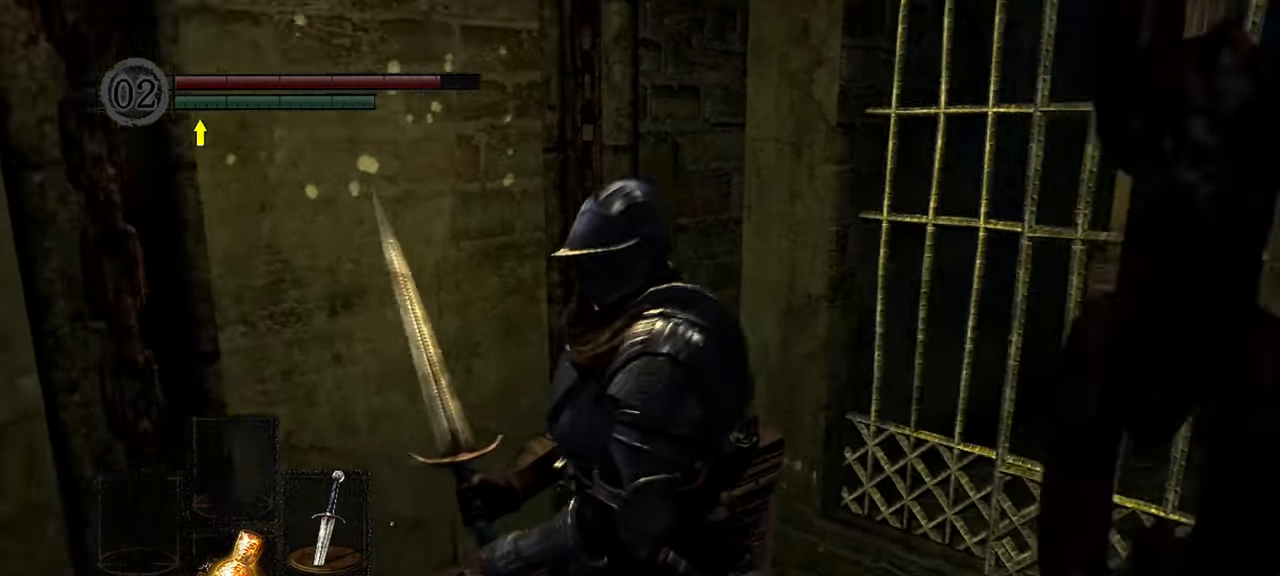
{"buttons": [], "left_stick": "center", "right_stick": "right", "events": [[17, "right_stick", "center"], [133, "right_stick", "right"]]}
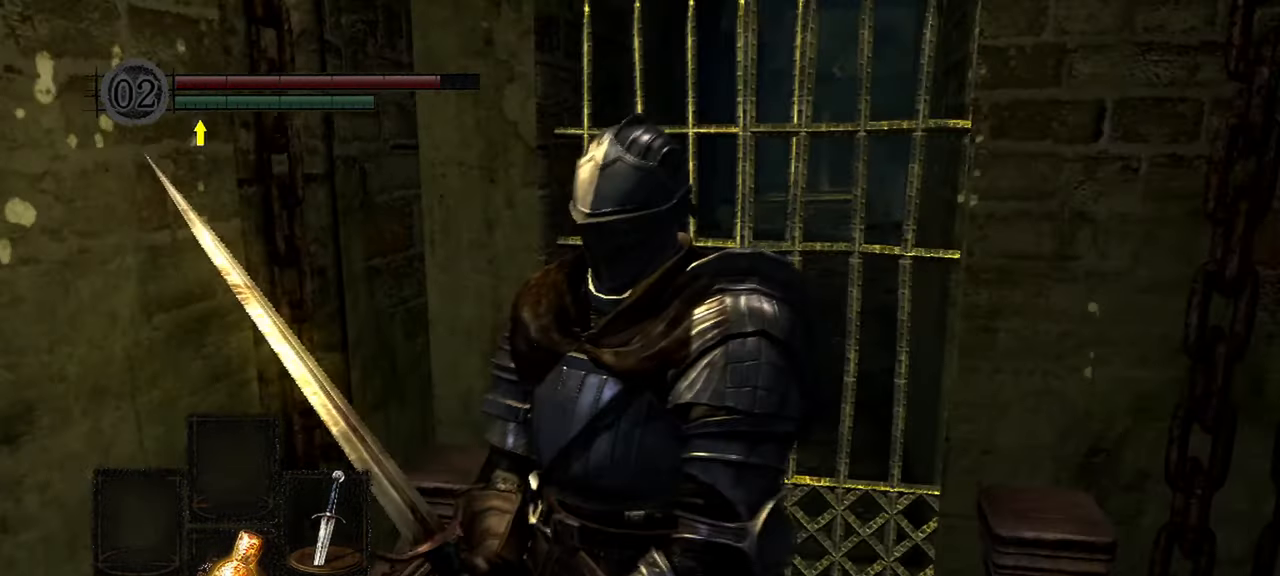
{"buttons": [], "left_stick": "center", "right_stick": "center", "events": [[17, "right_stick", "center"], [217, "left_stick", "up"], [433, "left_stick", "center"]]}
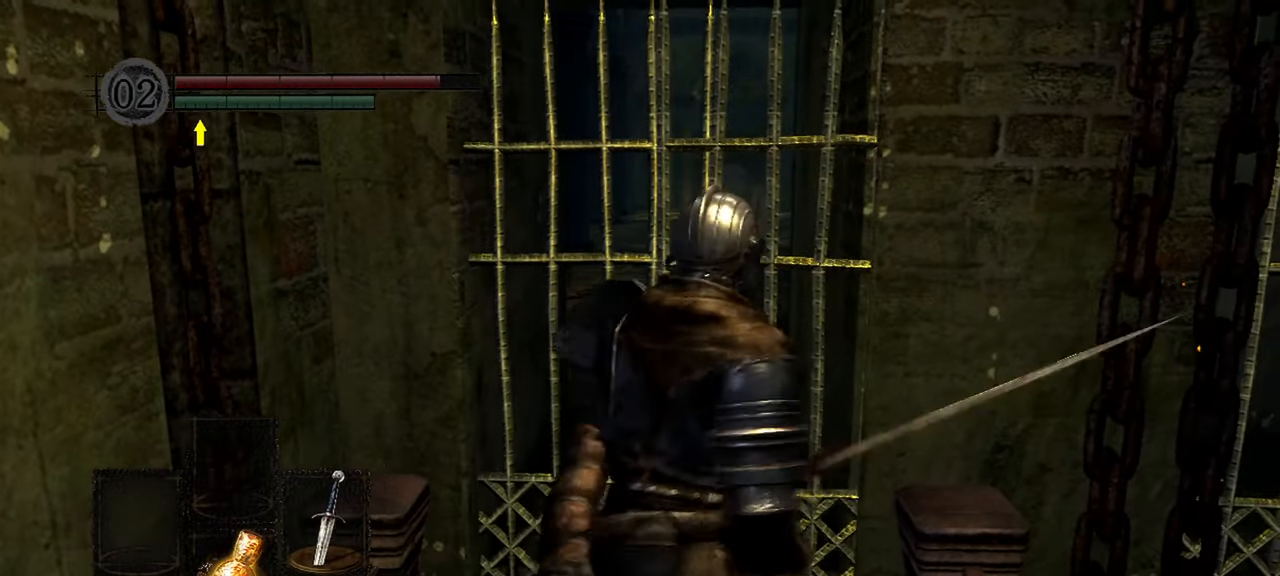
{"buttons": [], "left_stick": "center", "right_stick": "center", "events": []}
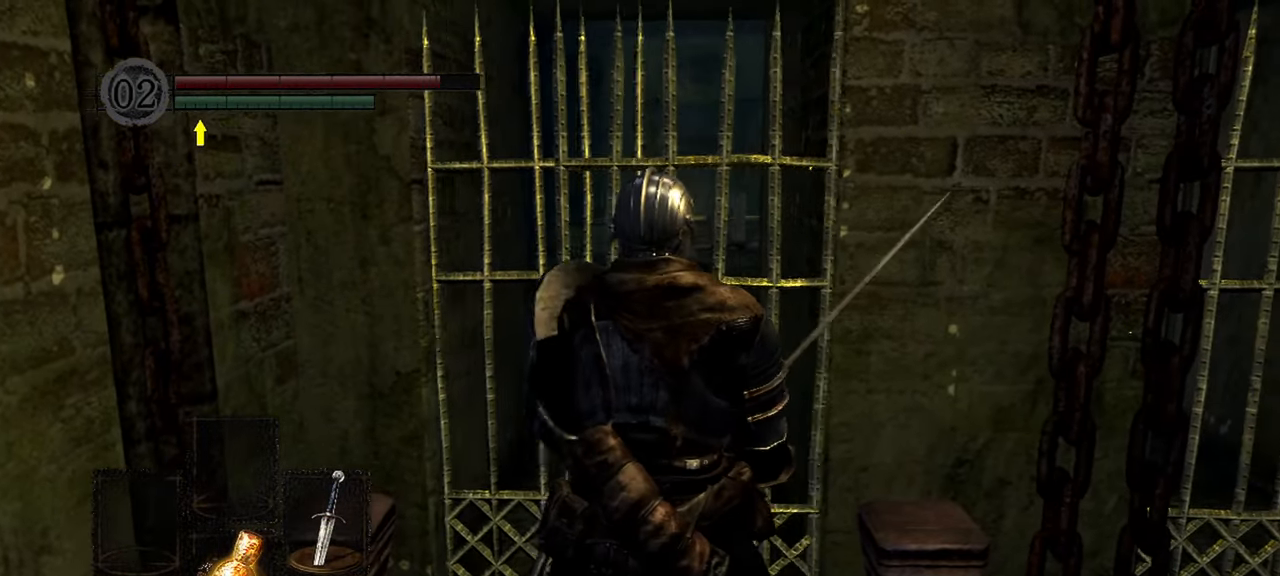
{"buttons": [], "left_stick": "up", "right_stick": "center"}
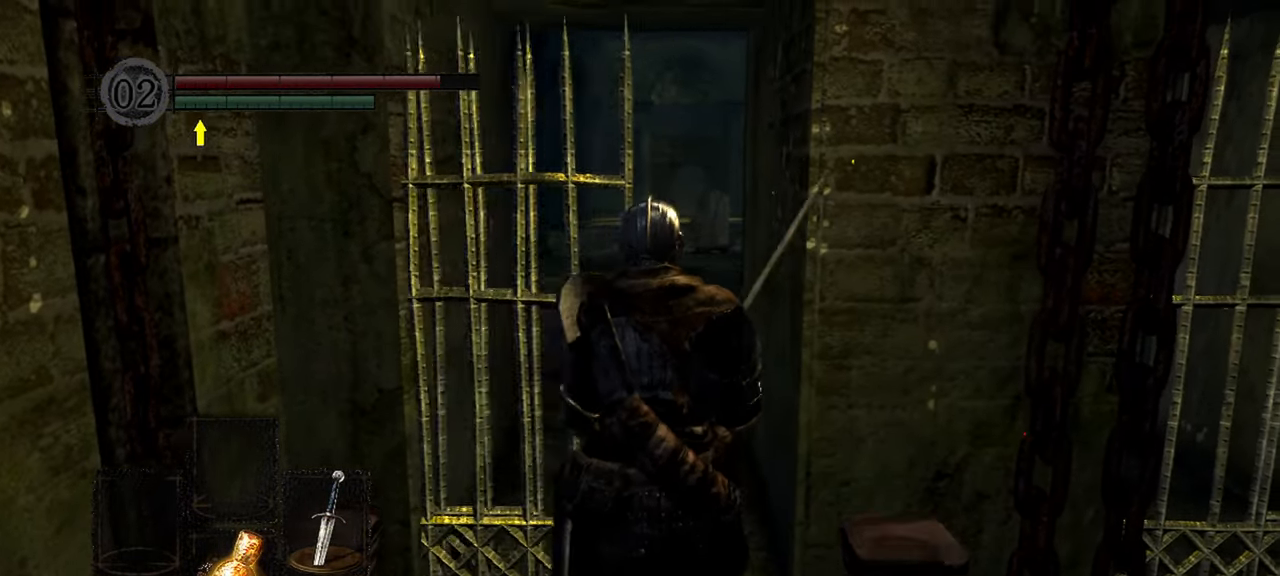
{"buttons": [], "left_stick": "up", "right_stick": "center", "events": []}
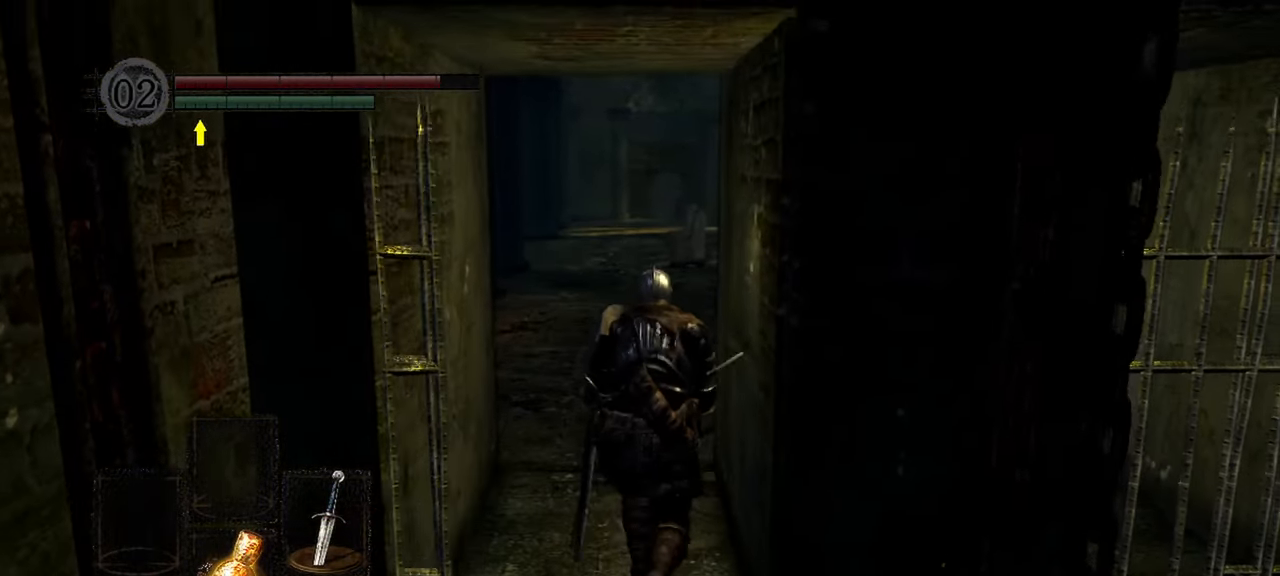
{"buttons": [], "left_stick": "up", "right_stick": "center", "events": []}
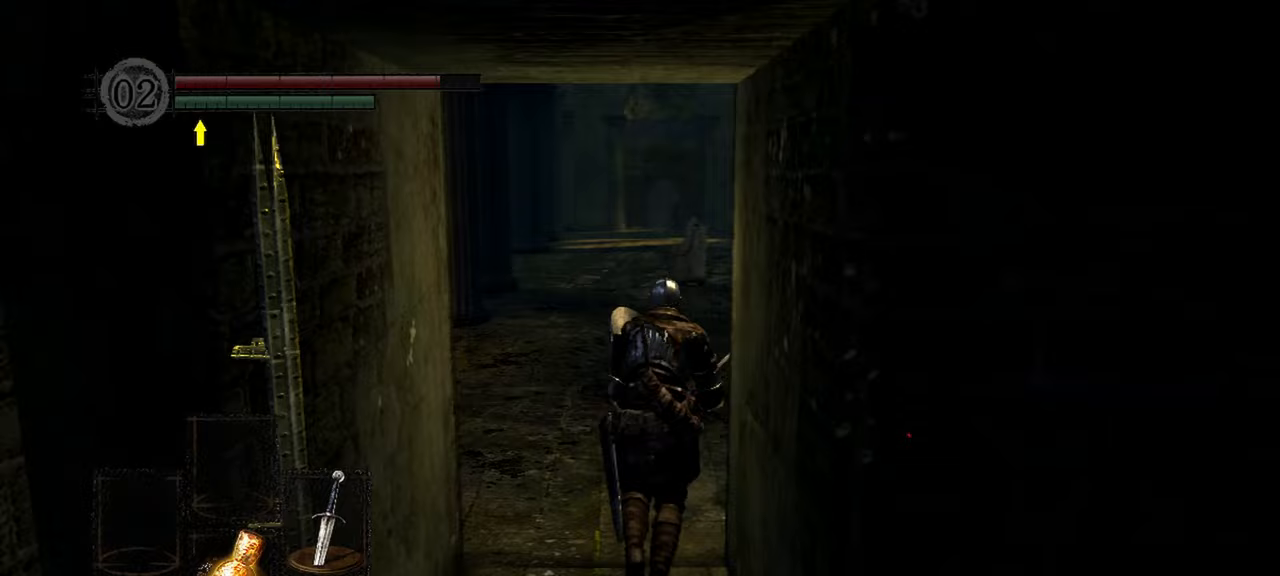
{"buttons": [], "left_stick": "up", "right_stick": "center", "events": []}
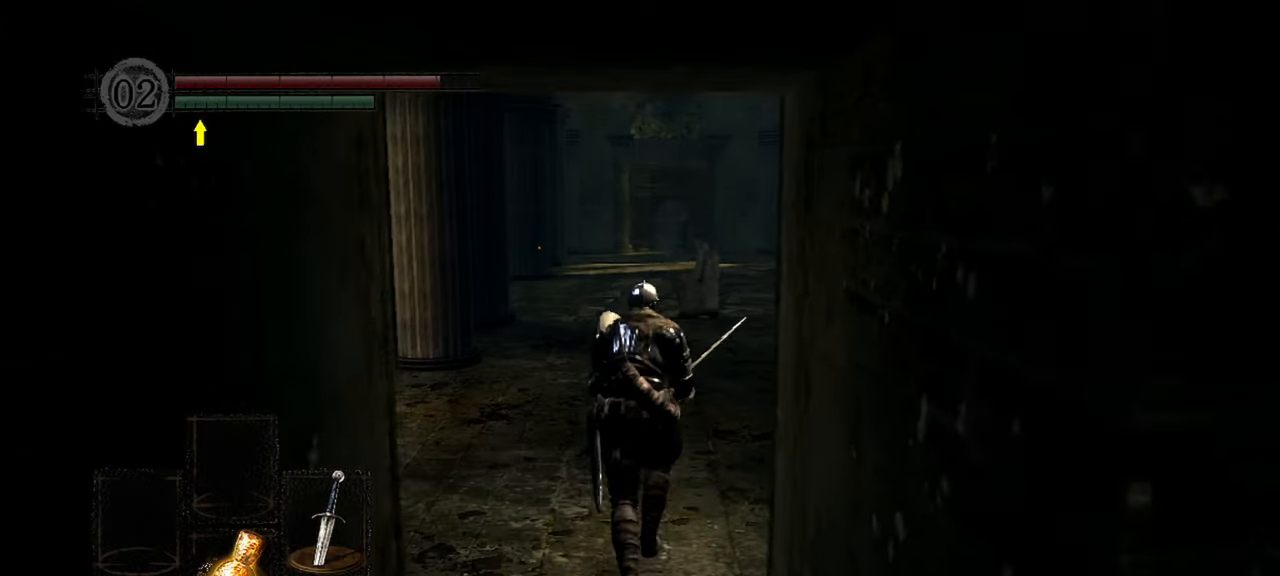
{"buttons": ["B"], "left_stick": "up", "right_stick": "center", "events": [[83, "B", "down"]]}
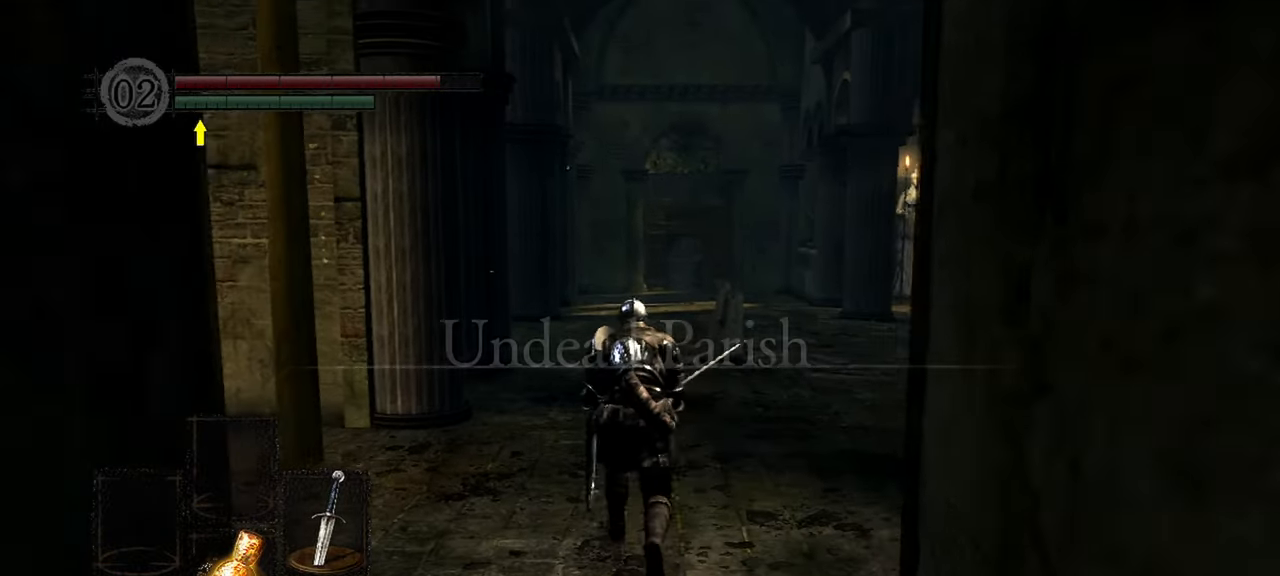
{"buttons": ["B"], "left_stick": "up", "right_stick": "center", "events": []}
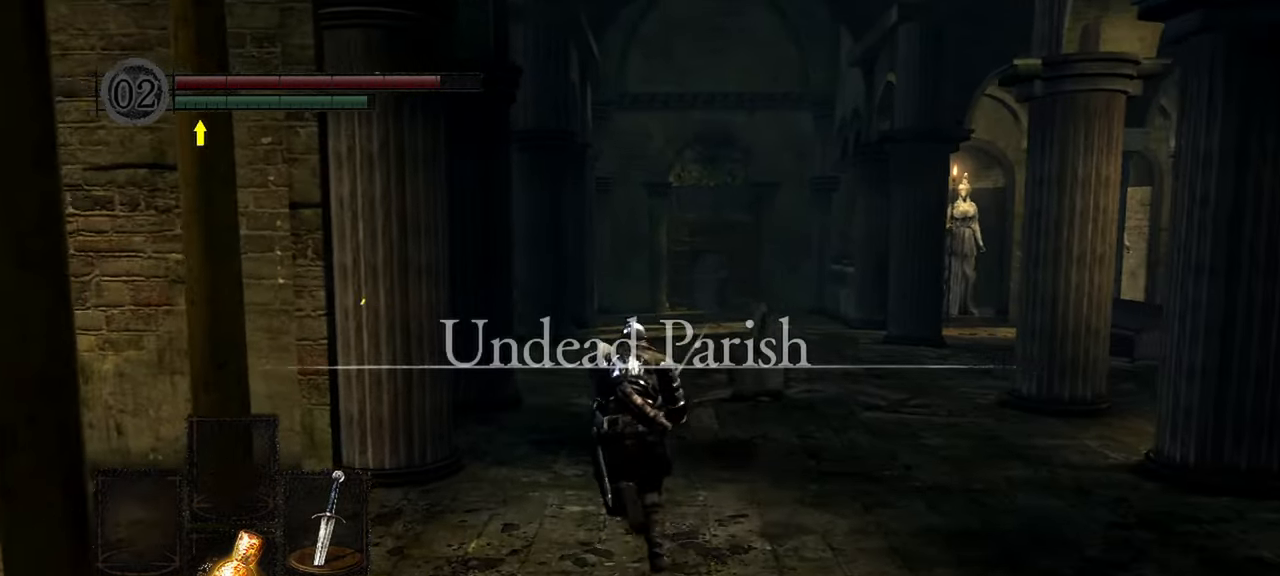
{"buttons": ["B"], "left_stick": "up", "right_stick": "center", "events": []}
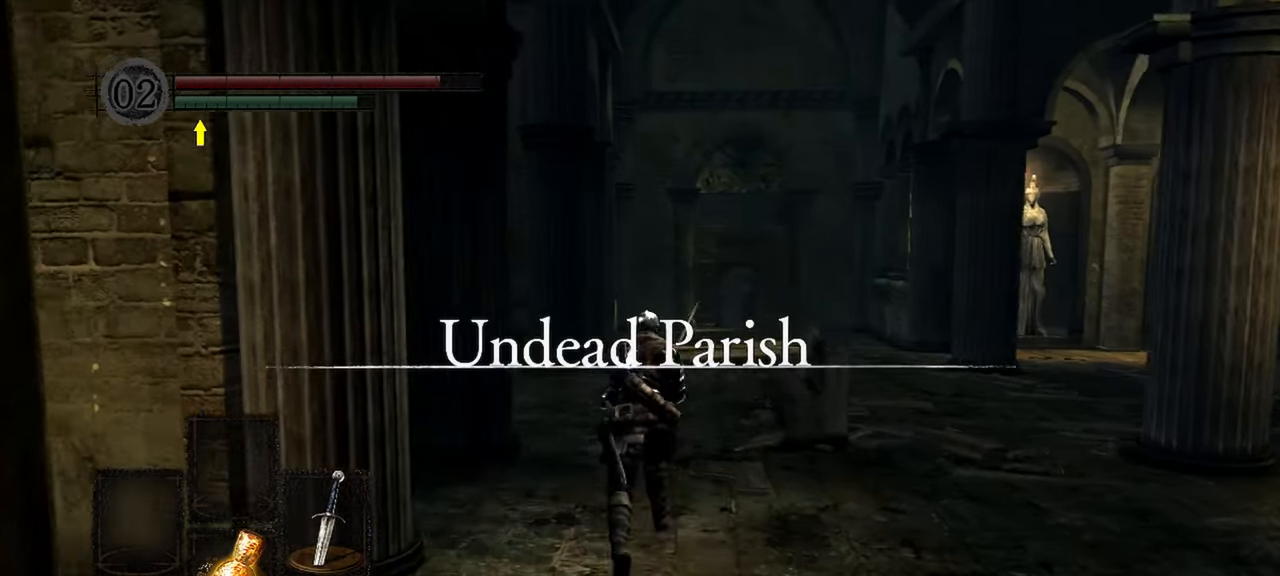
{"buttons": ["B"], "left_stick": "up", "right_stick": "center", "events": []}
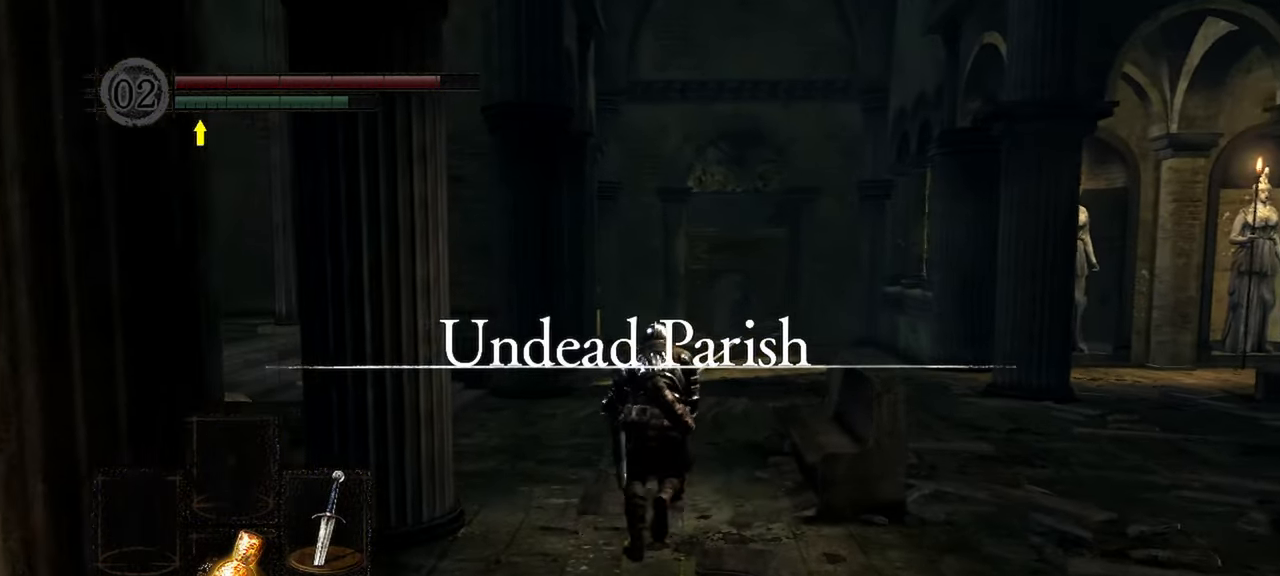
{"buttons": ["B"], "left_stick": "up", "right_stick": "center", "events": []}
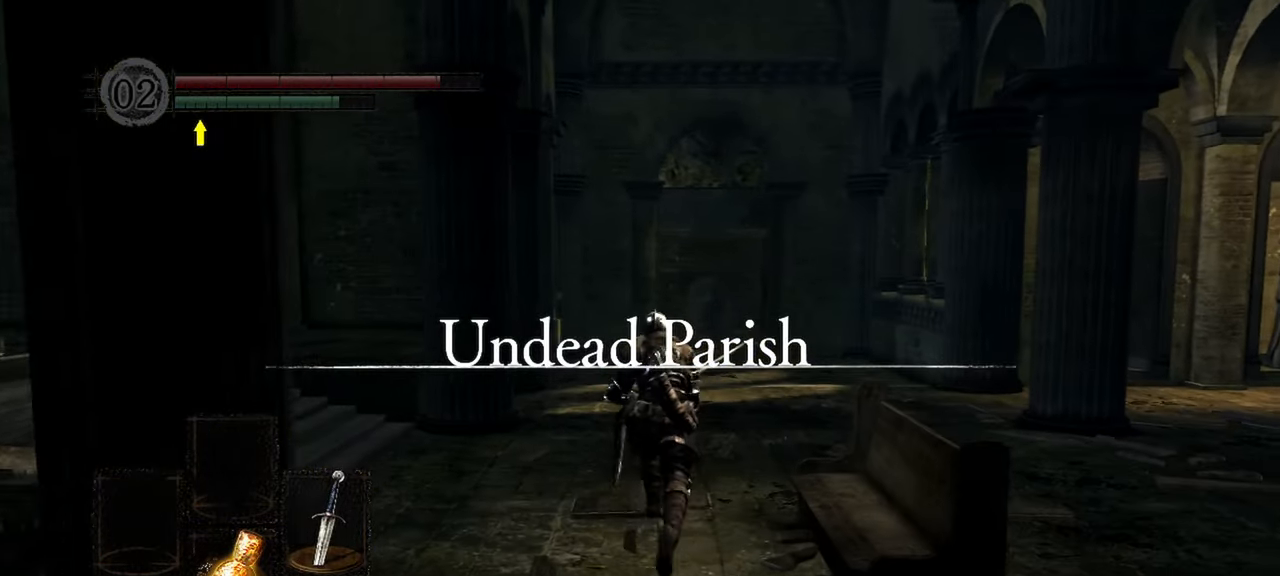
{"buttons": ["B"], "left_stick": "up", "right_stick": "center", "events": []}
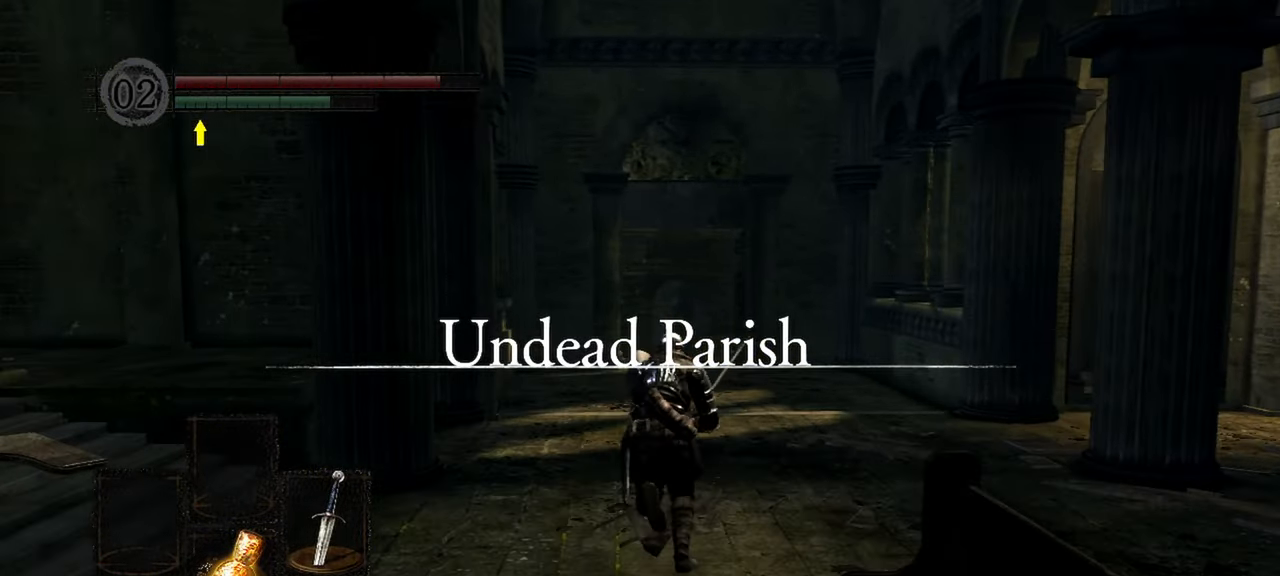
{"buttons": ["B"], "left_stick": "up", "right_stick": "center", "events": []}
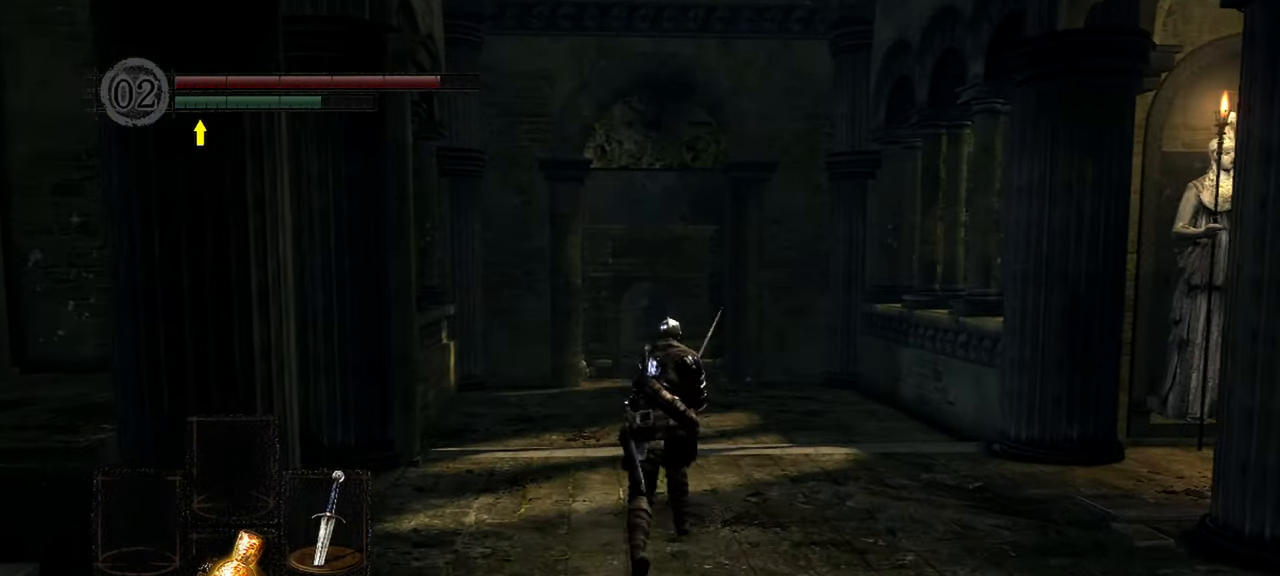
{"buttons": ["B"], "left_stick": "up", "right_stick": "center", "events": []}
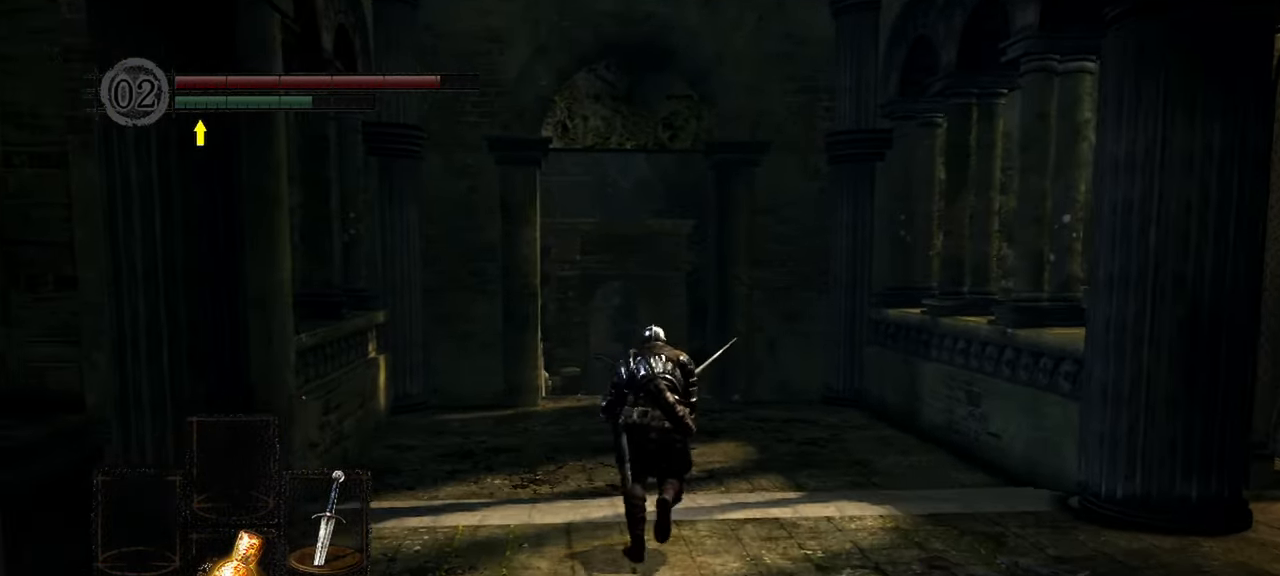
{"buttons": ["B"], "left_stick": "up", "right_stick": "center", "events": []}